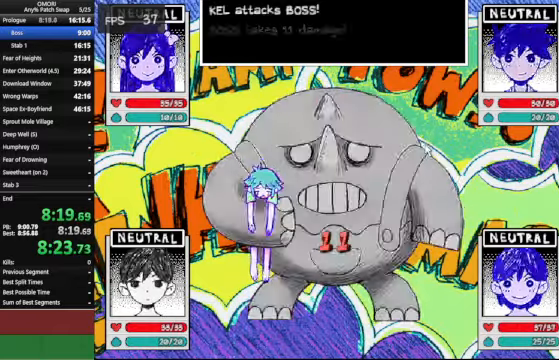
Gameplay with keyboard; each line is a JSON object with the keys held at the frame after it. "events" lists presses ("down") and releases ("up") of "a", "c", "ctrl_l", "ctrl_r", "down", "left", "return", "right", "shift_l", "shift_r", "space", "up", "x" and "z" between this image and that frame as [ms after this image, input, new state], when the widget could be followed in between. No other keys are recorded. Mouse input is not recorded.
{"keys": ["space", "z"], "events": [[167, "z", "up"], [433, "z", "down"]]}
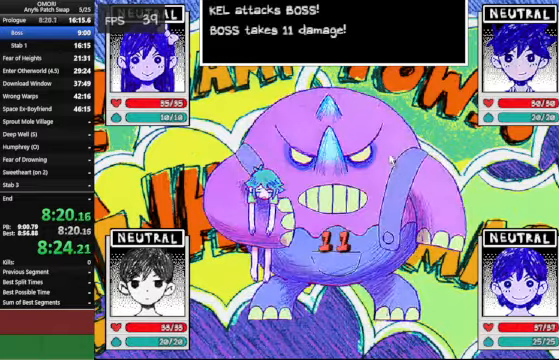
{"keys": ["space", "z"], "events": [[167, "z", "up"], [366, "z", "down"]]}
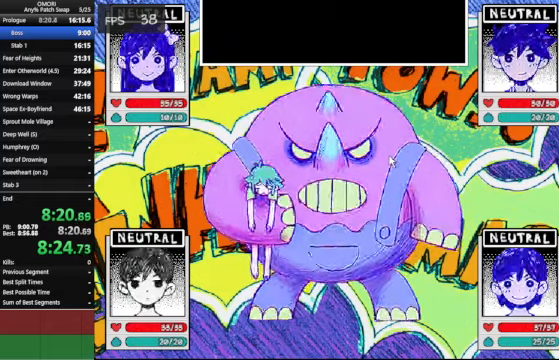
{"keys": ["space", "z"], "events": [[200, "z", "up"], [433, "z", "down"]]}
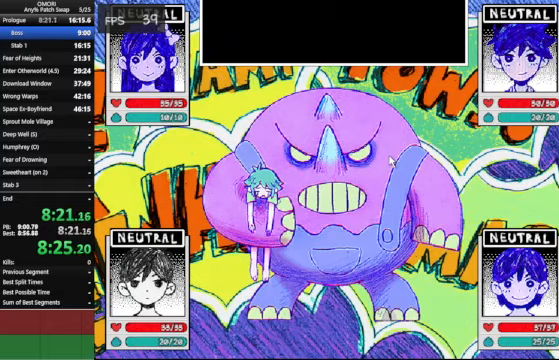
{"keys": ["space", "z"], "events": [[166, "z", "up"], [433, "z", "down"]]}
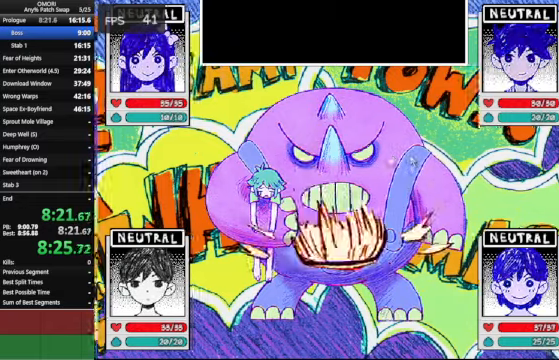
{"keys": ["space", "z"], "events": [[133, "z", "up"], [433, "z", "down"]]}
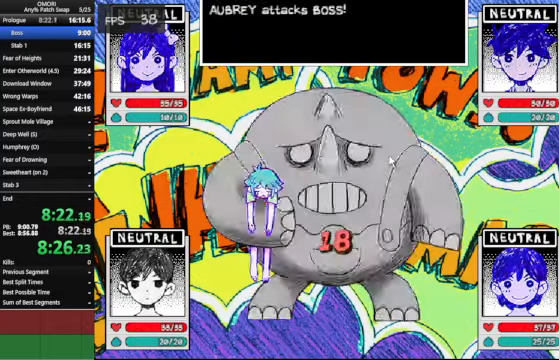
{"keys": ["space", "z"], "events": [[166, "z", "up"], [400, "z", "down"]]}
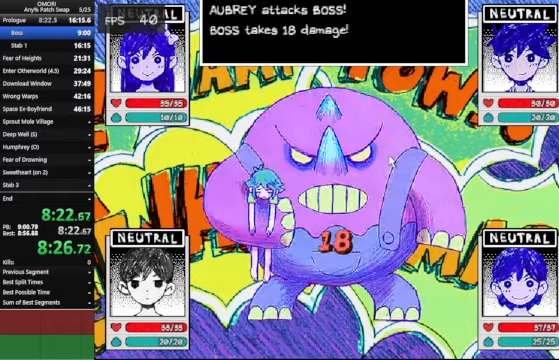
{"keys": ["space", "z"], "events": [[133, "z", "up"], [466, "z", "down"]]}
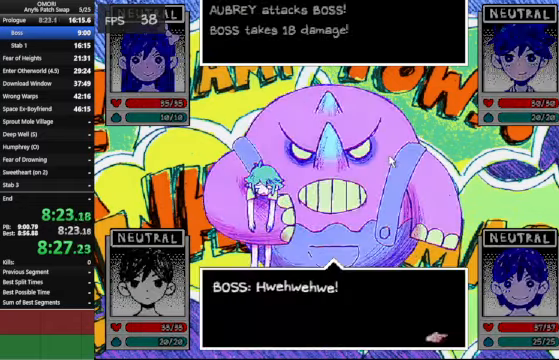
{"keys": ["space", "z"], "events": [[100, "z", "up"], [300, "z", "down"], [333, "z", "up"], [433, "z", "down"]]}
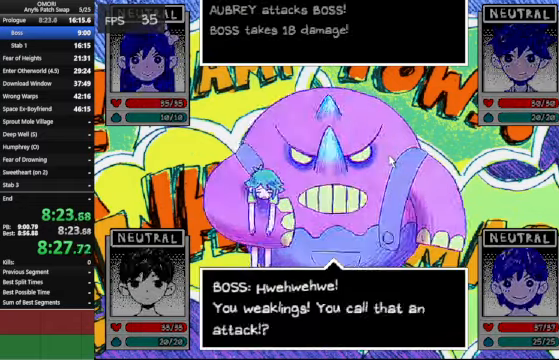
{"keys": ["space", "z"], "events": [[166, "z", "up"], [400, "z", "down"], [433, "z", "up"], [466, "z", "down"]]}
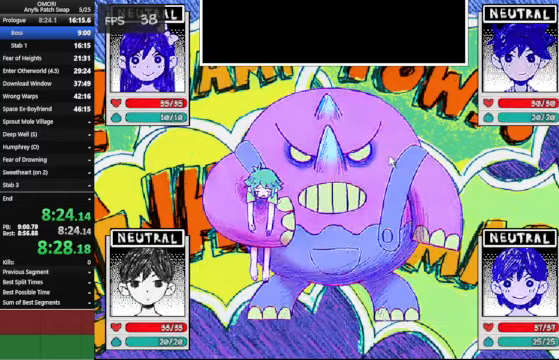
{"keys": ["z"], "events": [[100, "space", "up"]]}
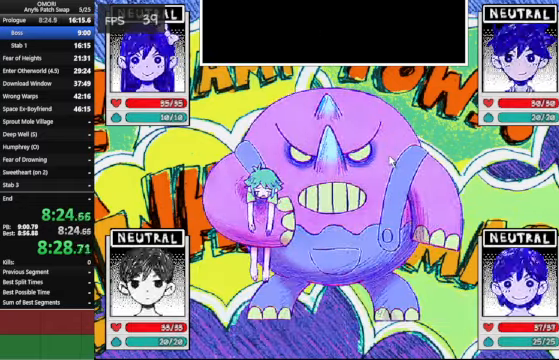
{"keys": ["z"], "events": []}
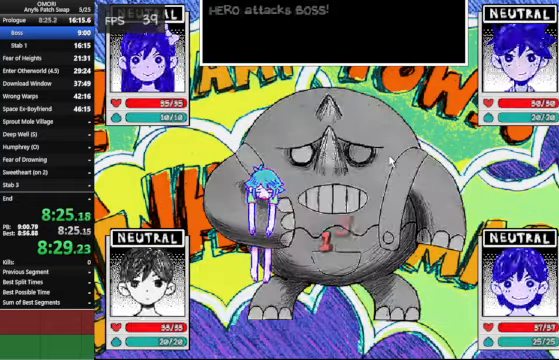
{"keys": ["z"], "events": []}
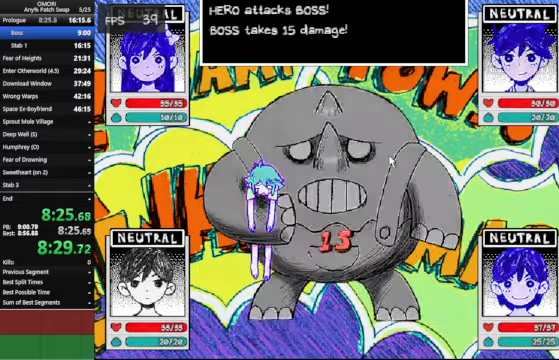
{"keys": ["z"], "events": []}
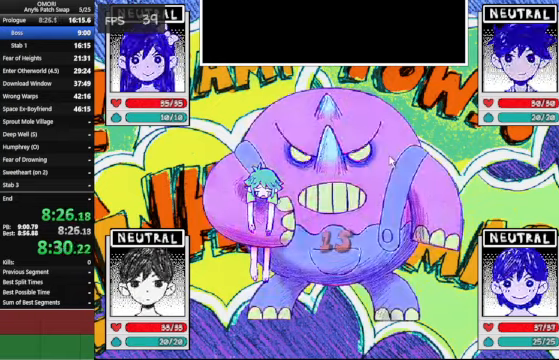
{"keys": ["z"], "events": []}
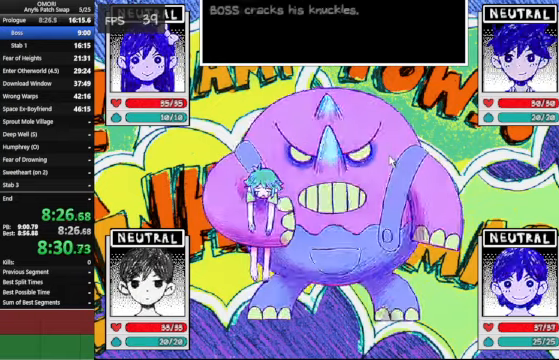
{"keys": ["z"], "events": []}
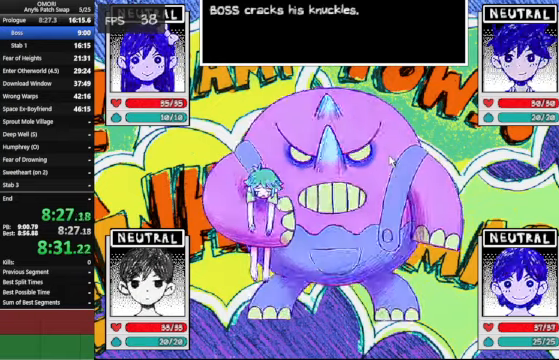
{"keys": ["z"], "events": []}
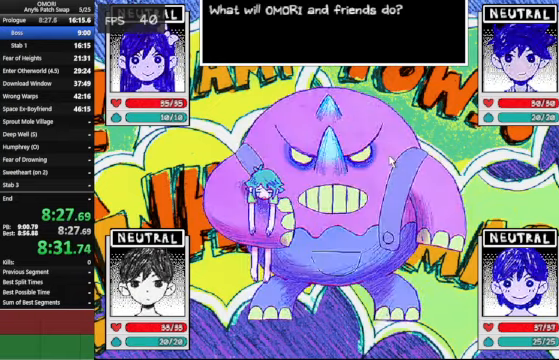
{"keys": ["z"], "events": []}
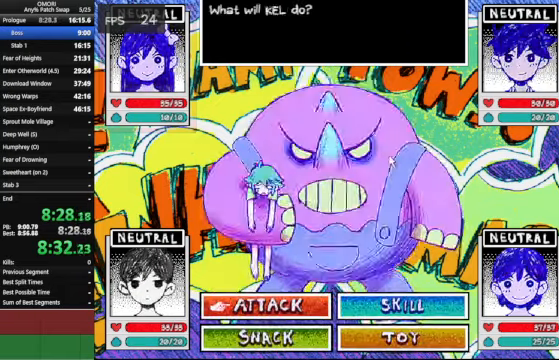
{"keys": ["z"], "events": []}
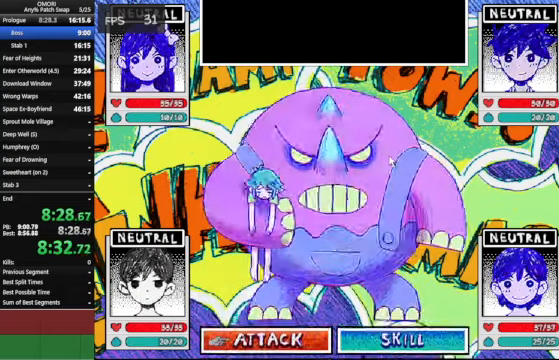
{"keys": ["z"], "events": []}
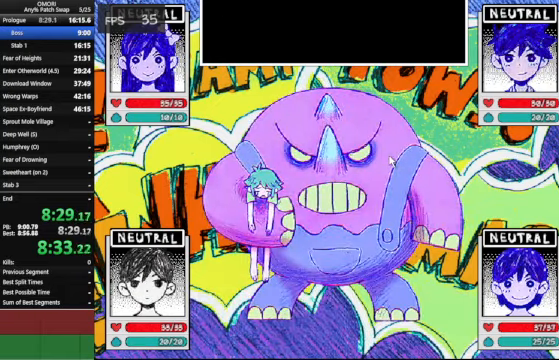
{"keys": ["z"], "events": []}
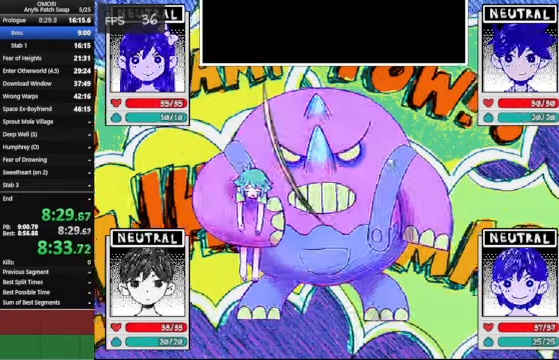
{"keys": ["z"], "events": []}
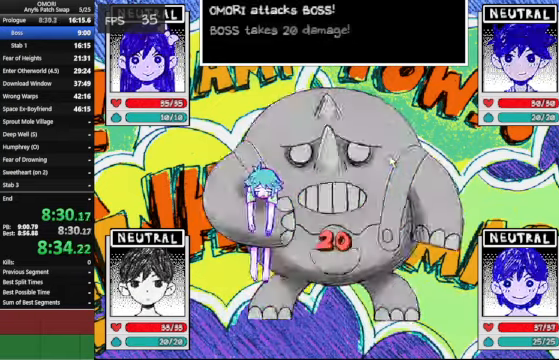
{"keys": ["z"], "events": []}
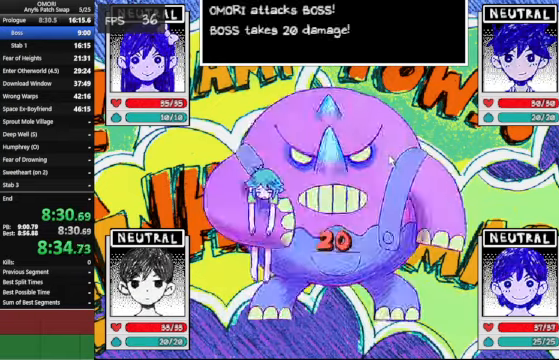
{"keys": ["z"], "events": []}
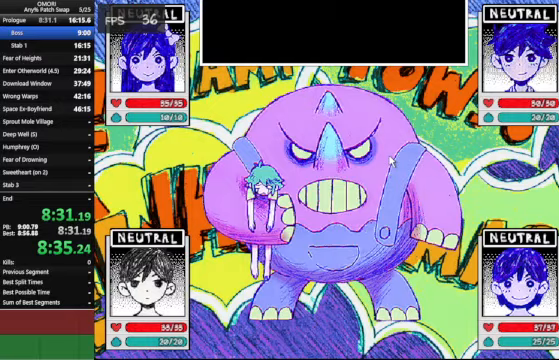
{"keys": ["z"], "events": []}
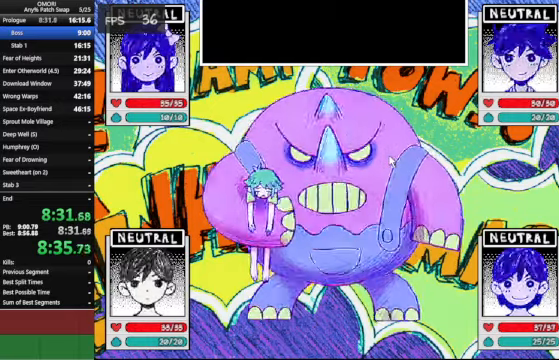
{"keys": ["z"], "events": []}
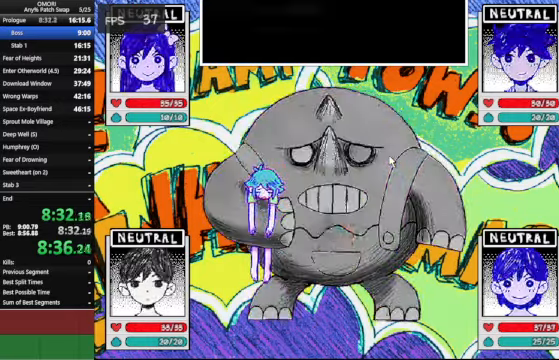
{"keys": ["z"], "events": []}
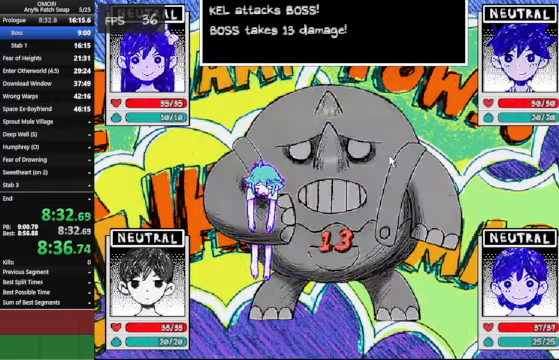
{"keys": ["z"], "events": []}
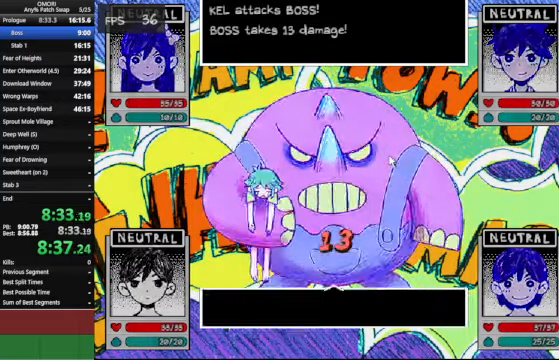
{"keys": ["z"], "events": []}
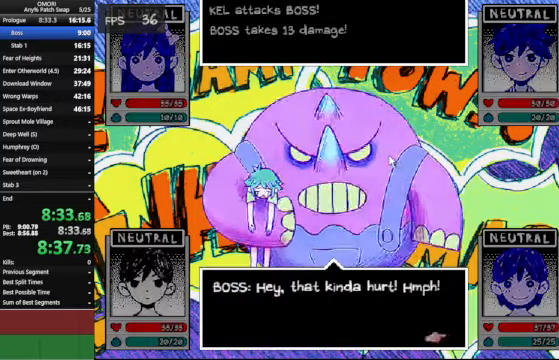
{"keys": ["z"], "events": []}
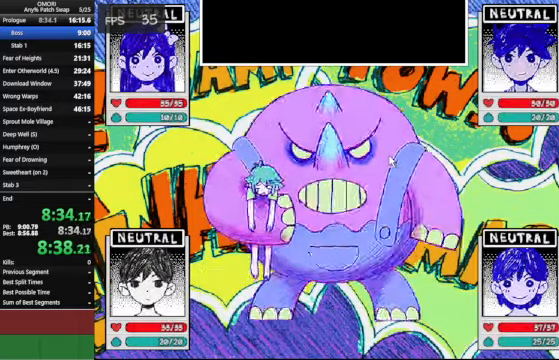
{"keys": ["z"], "events": []}
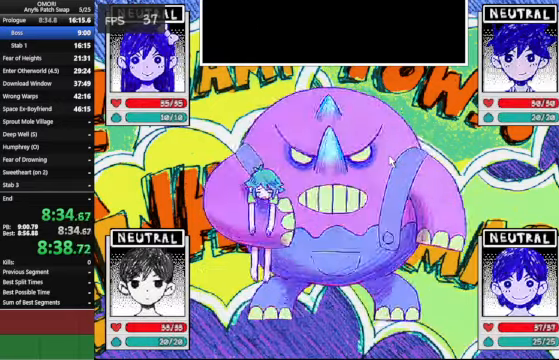
{"keys": ["z"], "events": []}